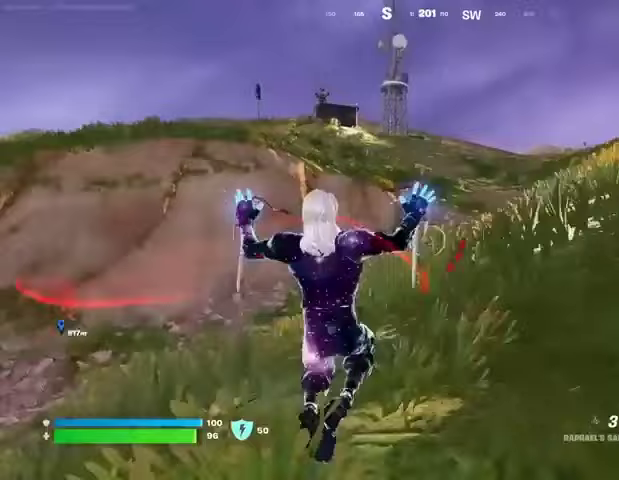
Gameplay with a controller (PlayStation layout); each line is a JSON object with the inputs held at the frame after it. "events" lists button and stick changes between this image and that frame as [ms after this image, input, new state], when the widget could be followed in between.
{"buttons": [], "left_stick": "up-right", "right_stick": "center", "events": []}
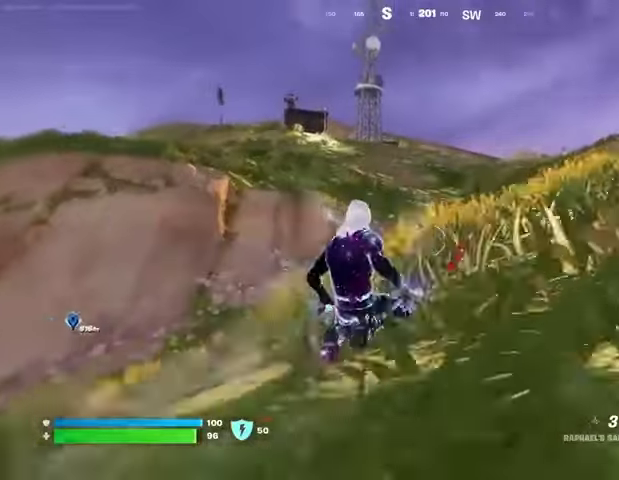
{"buttons": [], "left_stick": "up-right", "right_stick": "center", "events": [[167, "CROSS", "down"], [233, "CROSS", "up"], [300, "CROSS", "down"], [400, "CROSS", "up"]]}
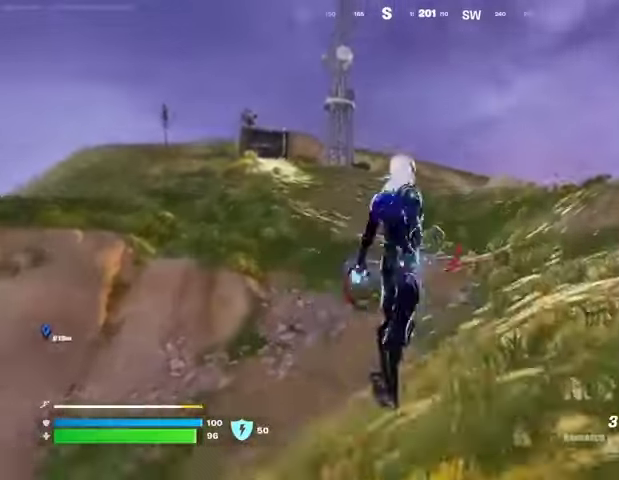
{"buttons": [], "left_stick": "up-right", "right_stick": "center", "events": []}
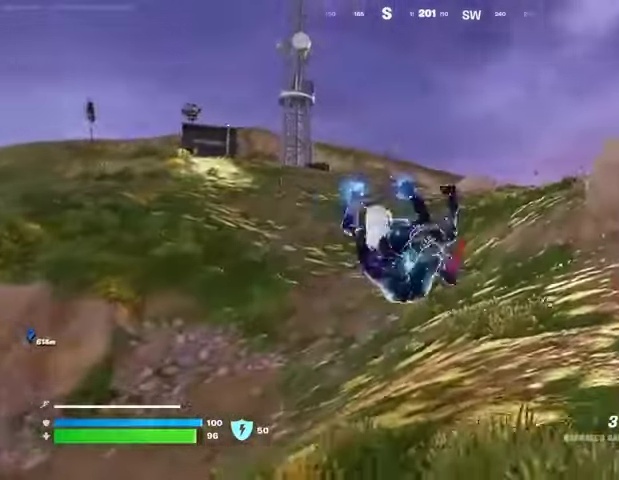
{"buttons": [], "left_stick": "up", "right_stick": "center", "events": [[100, "L3", "down"], [167, "L3", "up"], [233, "left_stick", "up"], [233, "right_stick", "up"], [267, "L1", "down"], [333, "right_stick", "center"], [400, "L1", "up"], [433, "CROSS", "down"], [500, "CROSS", "up"]]}
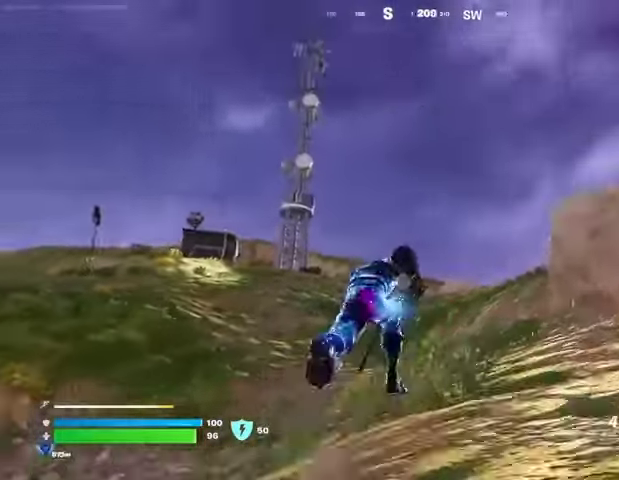
{"buttons": ["L2"], "left_stick": "up", "right_stick": "center", "events": [[433, "L2", "down"]]}
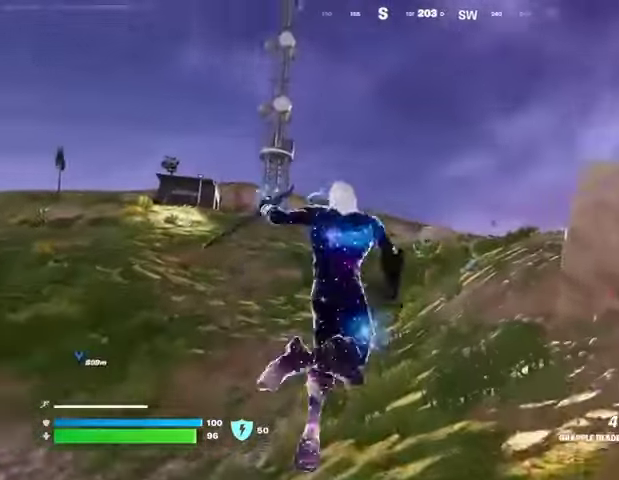
{"buttons": [], "left_stick": "up", "right_stick": "center", "events": [[67, "L2", "up"]]}
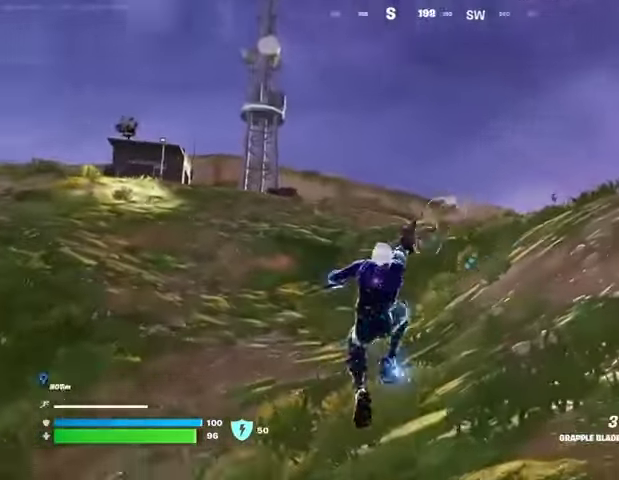
{"buttons": [], "left_stick": "up", "right_stick": "center", "events": [[367, "right_stick", "up-left"], [500, "right_stick", "center"]]}
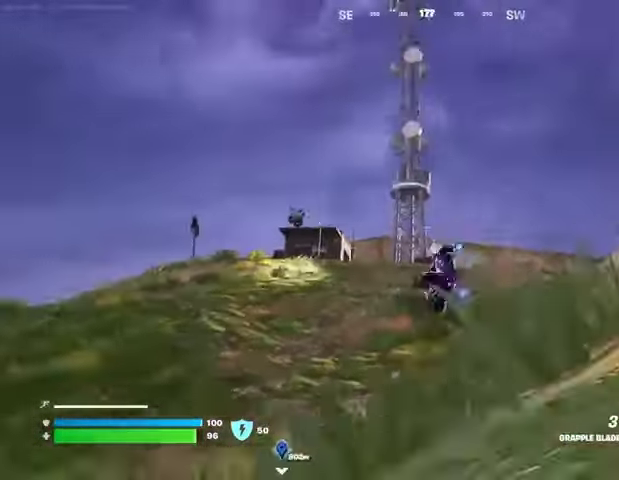
{"buttons": [], "left_stick": "up", "right_stick": "center", "events": []}
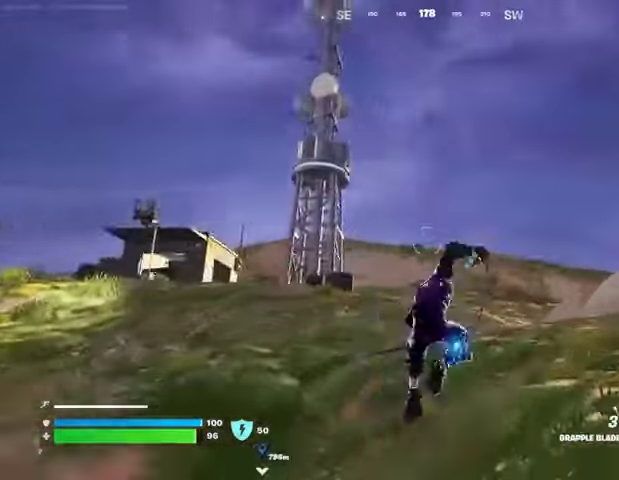
{"buttons": [], "left_stick": "up", "right_stick": "center", "events": [[133, "L2", "down"], [300, "L2", "up"]]}
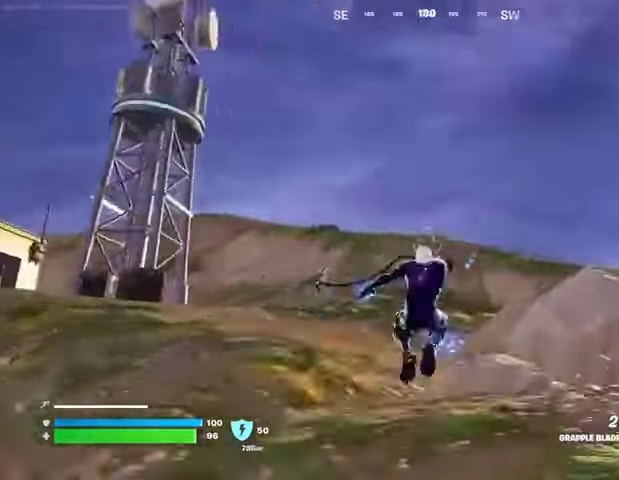
{"buttons": [], "left_stick": "up", "right_stick": "up-left", "events": [[33, "right_stick", "down-right"], [300, "right_stick", "center"], [433, "right_stick", "up-left"]]}
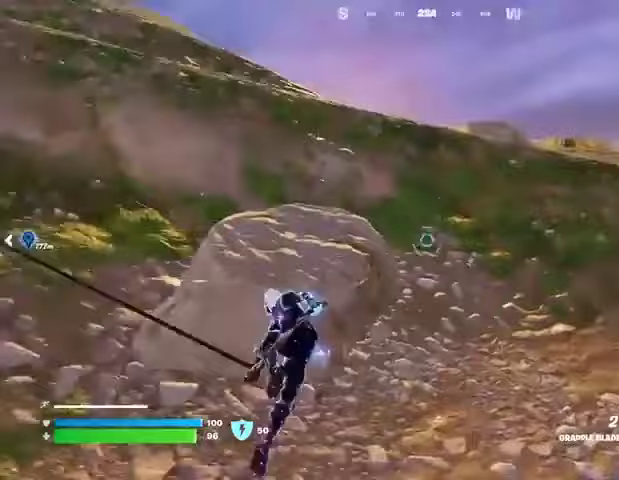
{"buttons": [], "left_stick": "up", "right_stick": "center", "events": [[133, "right_stick", "center"]]}
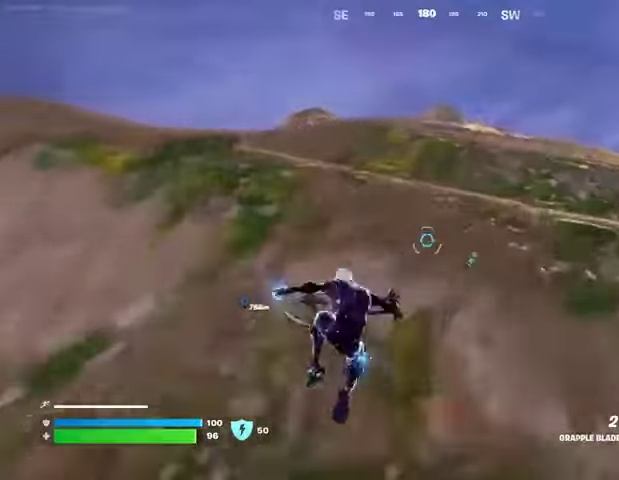
{"buttons": [], "left_stick": "up", "right_stick": "center", "events": [[300, "right_stick", "up"], [333, "L3", "down"], [367, "right_stick", "center"], [433, "L3", "up"]]}
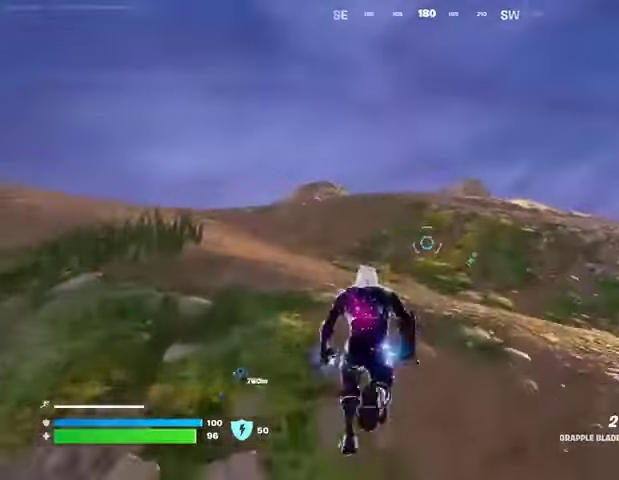
{"buttons": [], "left_stick": "up-right", "right_stick": "center", "events": [[133, "left_stick", "up-right"], [200, "CROSS", "down"], [267, "CROSS", "up"]]}
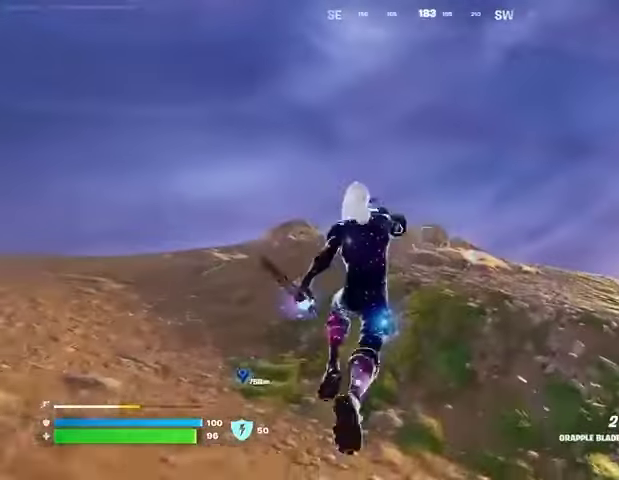
{"buttons": [], "left_stick": "up", "right_stick": "right", "events": [[200, "L2", "down"], [367, "L2", "up"], [367, "left_stick", "up"], [500, "right_stick", "right"]]}
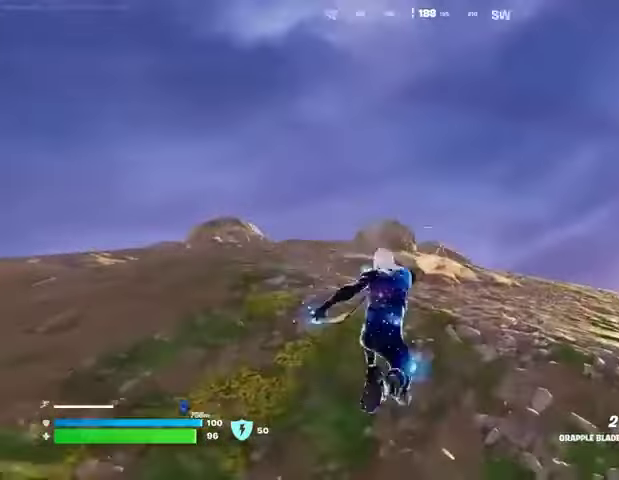
{"buttons": [], "left_stick": "left", "right_stick": "left", "events": [[100, "left_stick", "left"], [333, "left_stick", "down-left"], [333, "right_stick", "center"], [467, "left_stick", "left"], [500, "right_stick", "left"]]}
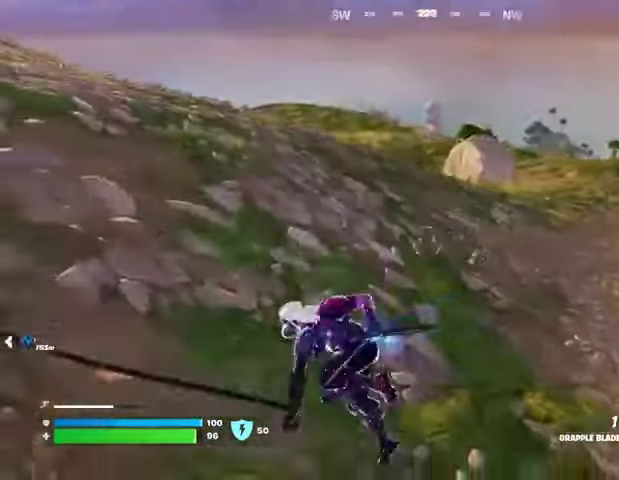
{"buttons": [], "left_stick": "left", "right_stick": "center", "events": [[267, "right_stick", "center"]]}
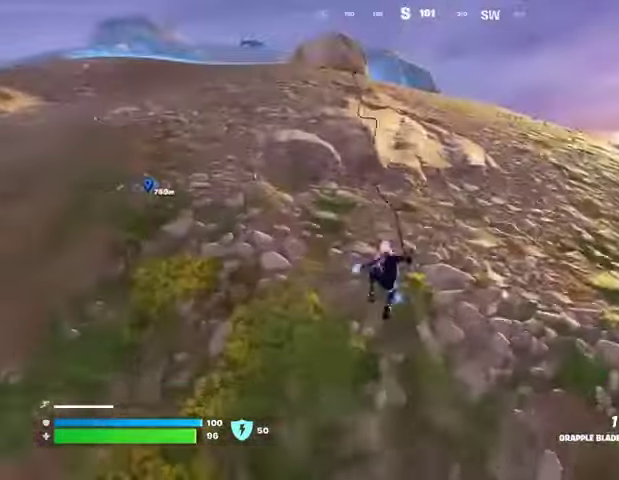
{"buttons": [], "left_stick": "up-left", "right_stick": "up-left", "events": [[200, "left_stick", "up-left"], [467, "right_stick", "up-left"]]}
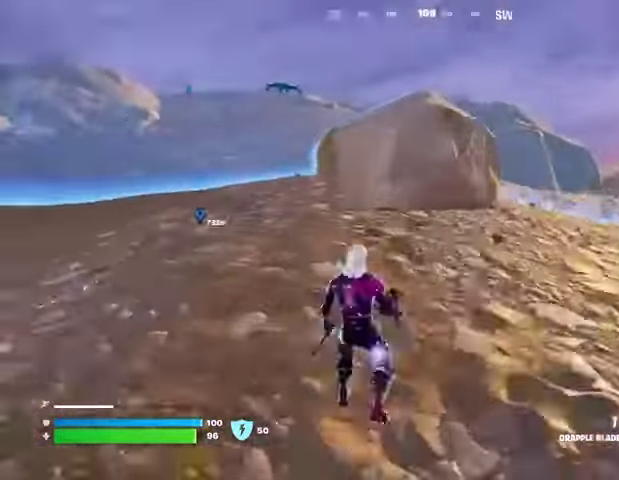
{"buttons": ["R1"], "left_stick": "up", "right_stick": "center", "events": [[67, "right_stick", "center"], [267, "L3", "down"], [367, "L3", "up"], [433, "R1", "down"], [433, "left_stick", "up"]]}
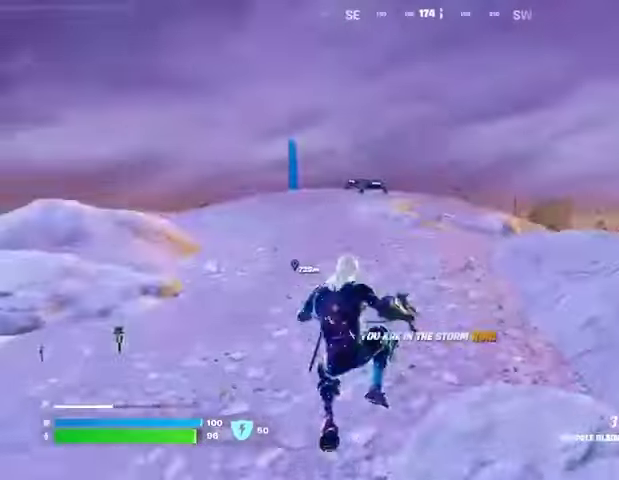
{"buttons": [], "left_stick": "up", "right_stick": "center", "events": [[33, "R1", "up"], [167, "right_stick", "up"], [300, "L2", "down"], [367, "right_stick", "center"], [433, "L2", "up"]]}
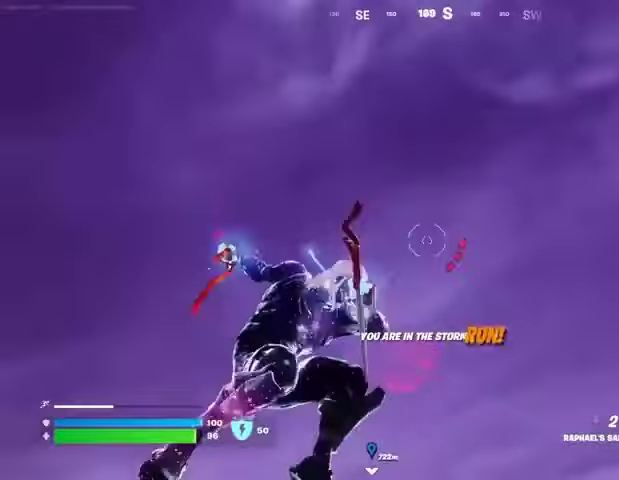
{"buttons": [], "left_stick": "down", "right_stick": "down-left", "events": [[267, "left_stick", "center"], [333, "right_stick", "down-left"], [500, "left_stick", "down"]]}
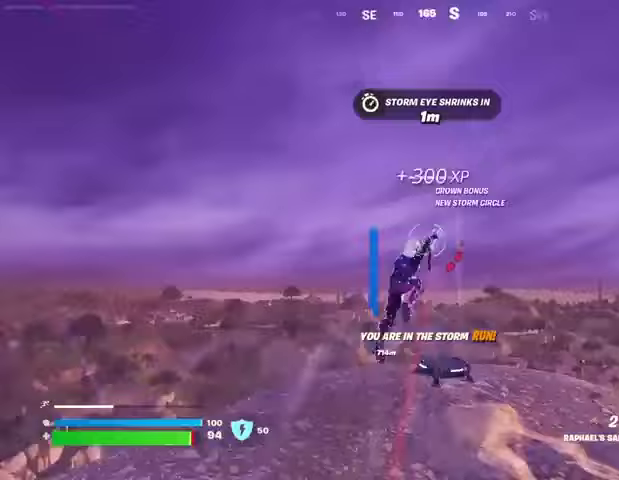
{"buttons": [], "left_stick": "down-left", "right_stick": "center", "events": [[167, "left_stick", "down-left"], [167, "right_stick", "center"]]}
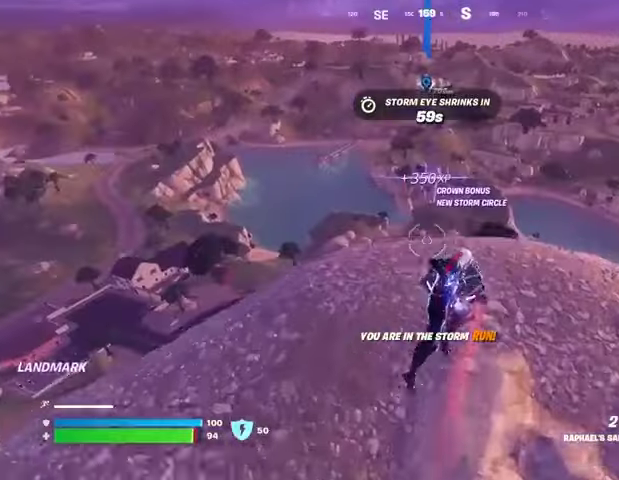
{"buttons": [], "left_stick": "up", "right_stick": "center", "events": [[67, "left_stick", "left"], [167, "left_stick", "up-left"], [267, "left_stick", "up"]]}
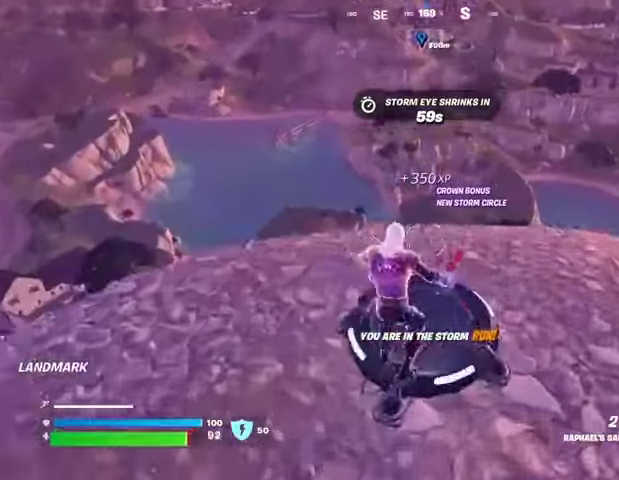
{"buttons": [], "left_stick": "up", "right_stick": "center", "events": []}
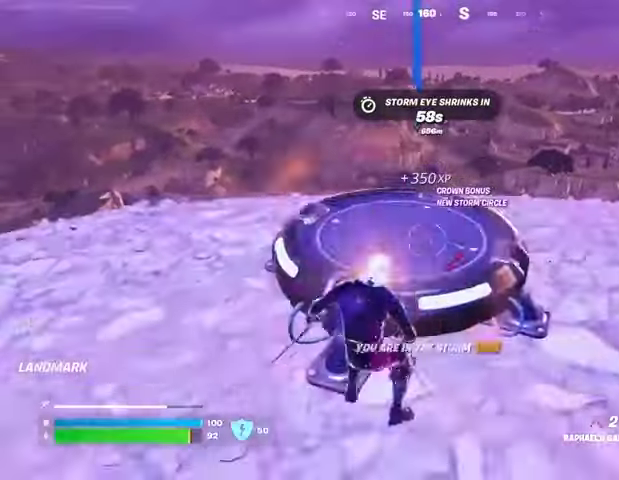
{"buttons": [], "left_stick": "up-left", "right_stick": "center", "events": [[33, "CROSS", "down"], [67, "left_stick", "up-right"], [100, "CROSS", "up"], [367, "left_stick", "down"], [500, "left_stick", "up-left"]]}
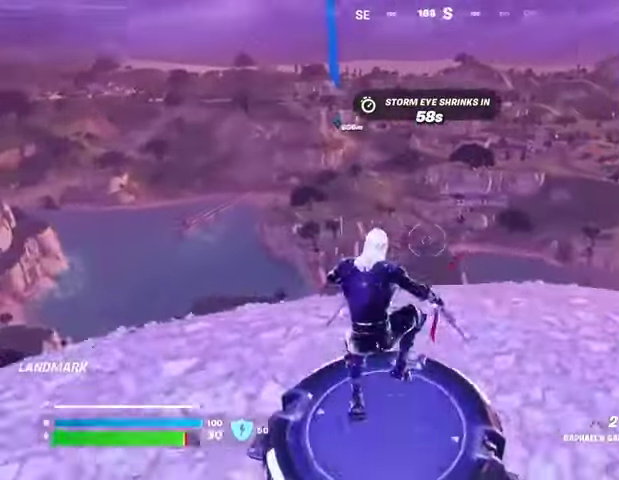
{"buttons": ["CROSS"], "left_stick": "up", "right_stick": "center", "events": [[133, "right_stick", "right"], [200, "left_stick", "up"], [467, "CROSS", "down"], [500, "right_stick", "center"]]}
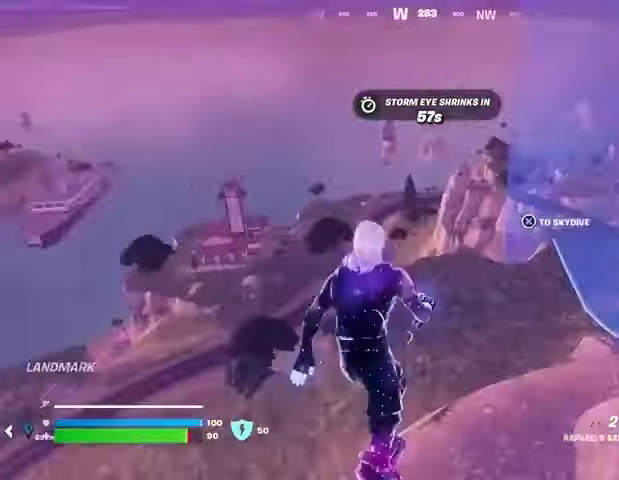
{"buttons": [], "left_stick": "up", "right_stick": "right", "events": [[100, "CROSS", "up"], [433, "right_stick", "right"]]}
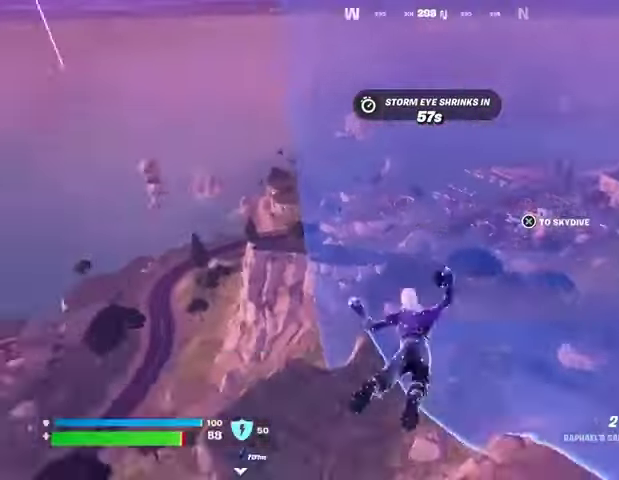
{"buttons": [], "left_stick": "up", "right_stick": "center", "events": [[33, "right_stick", "center"], [367, "right_stick", "right"], [467, "right_stick", "center"]]}
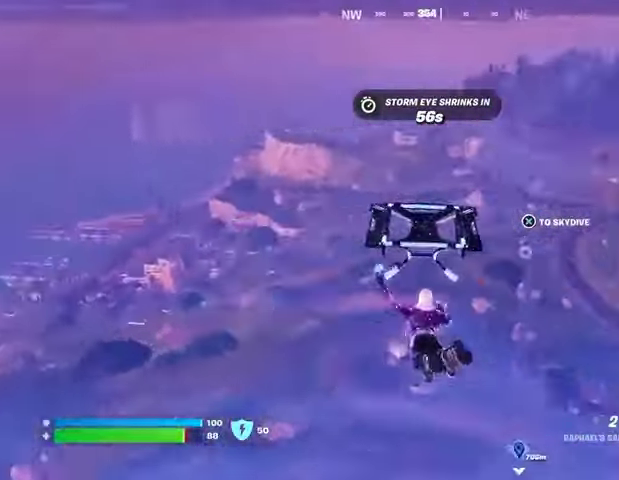
{"buttons": [], "left_stick": "up", "right_stick": "center", "events": [[133, "L3", "down"], [200, "L3", "up"], [267, "L3", "down"], [267, "right_stick", "left"], [367, "L3", "up"], [400, "right_stick", "center"]]}
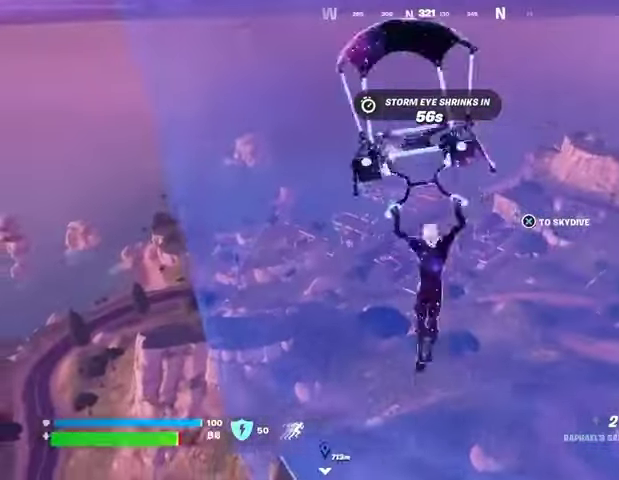
{"buttons": [], "left_stick": "center", "right_stick": "center", "events": [[33, "left_stick", "center"]]}
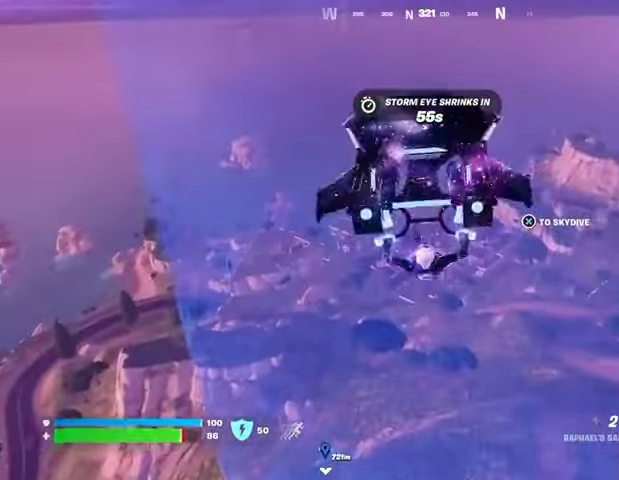
{"buttons": [], "left_stick": "center", "right_stick": "center", "events": []}